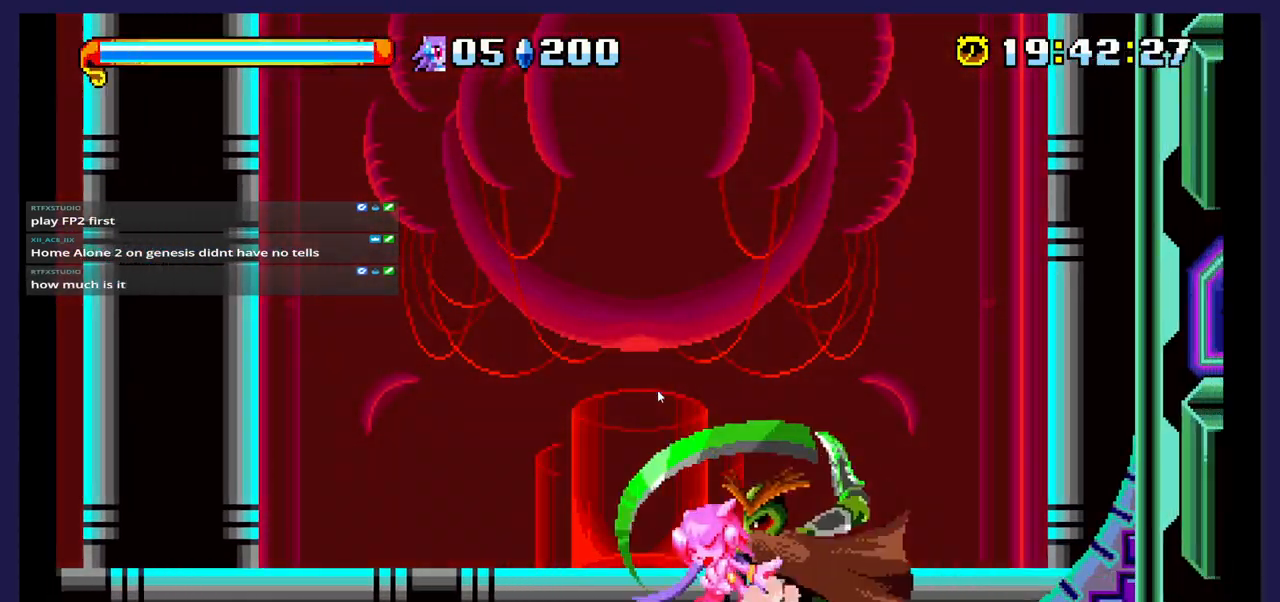
Gameplay with a controller (Xbox layout); each line is a JSON object with the inputs held at the frame after it. "events" lists button and stick changes between this image and that frame as [ms after this image, input, new state], when the widget could be followed in between. Not read: left_stick right_stick.
{"buttons": ["A", "DPAD_LEFT"], "events": [[17, "X", "up"], [100, "X", "down"], [233, "X", "up"], [350, "DPAD_LEFT", "down"], [417, "A", "down"]]}
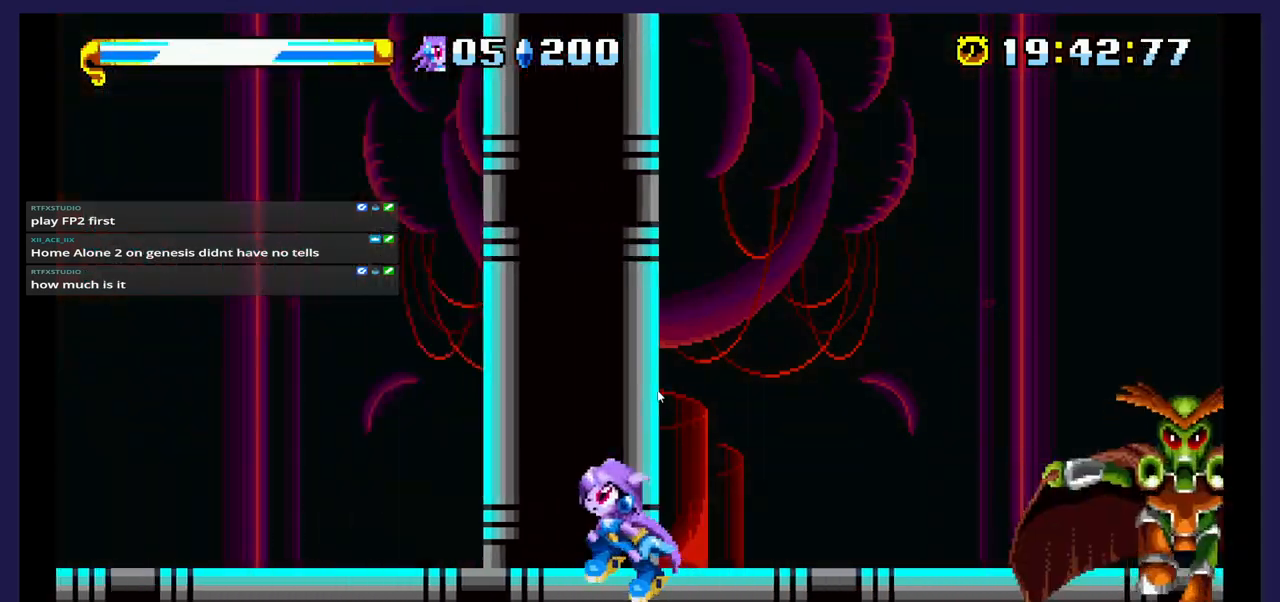
{"buttons": ["DPAD_RIGHT"], "events": [[17, "DPAD_LEFT", "up"], [67, "DPAD_RIGHT", "down"], [150, "A", "up"]]}
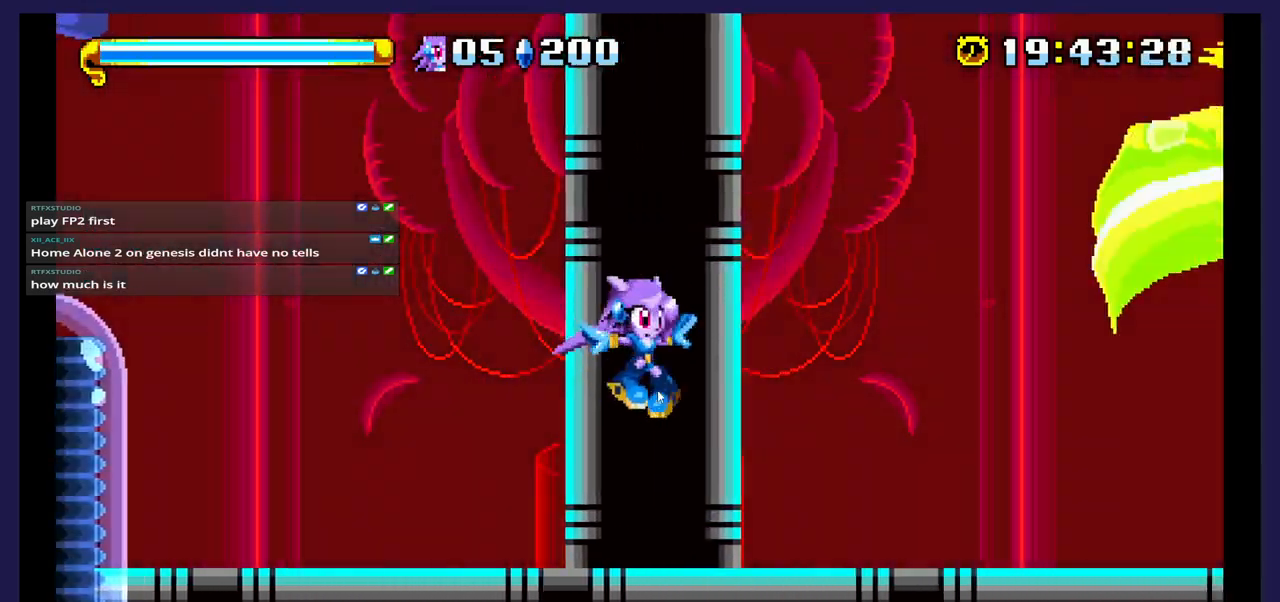
{"buttons": ["DPAD_RIGHT"], "events": [[133, "X", "down"], [317, "X", "up"]]}
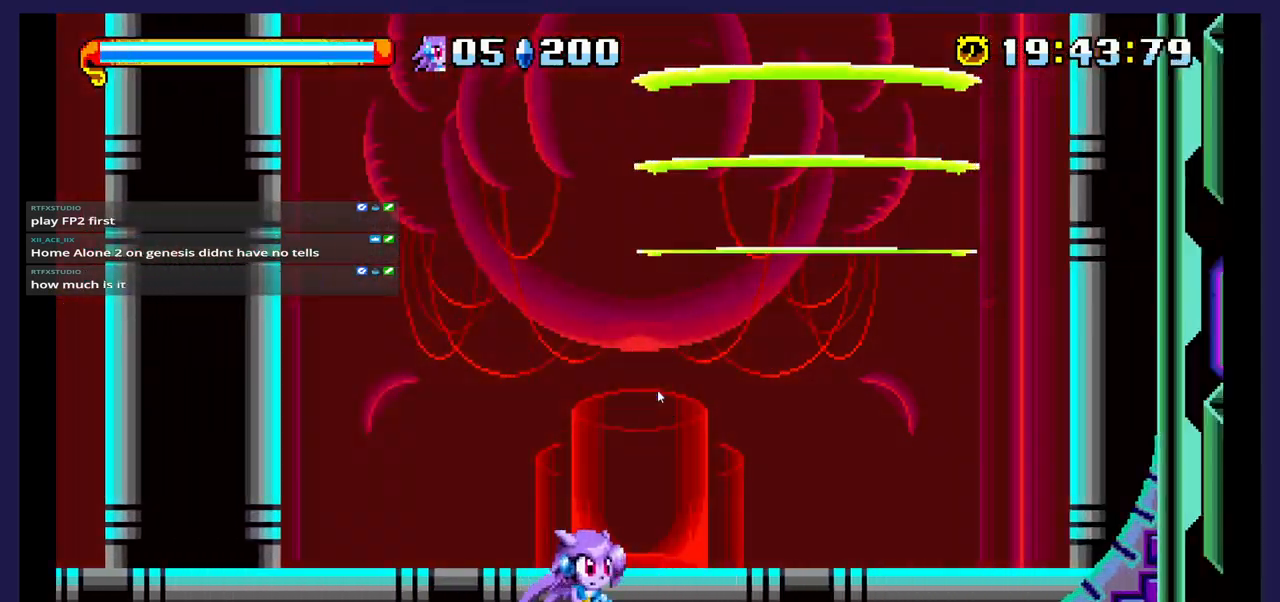
{"buttons": ["DPAD_RIGHT"], "events": [[133, "A", "down"], [300, "A", "up"]]}
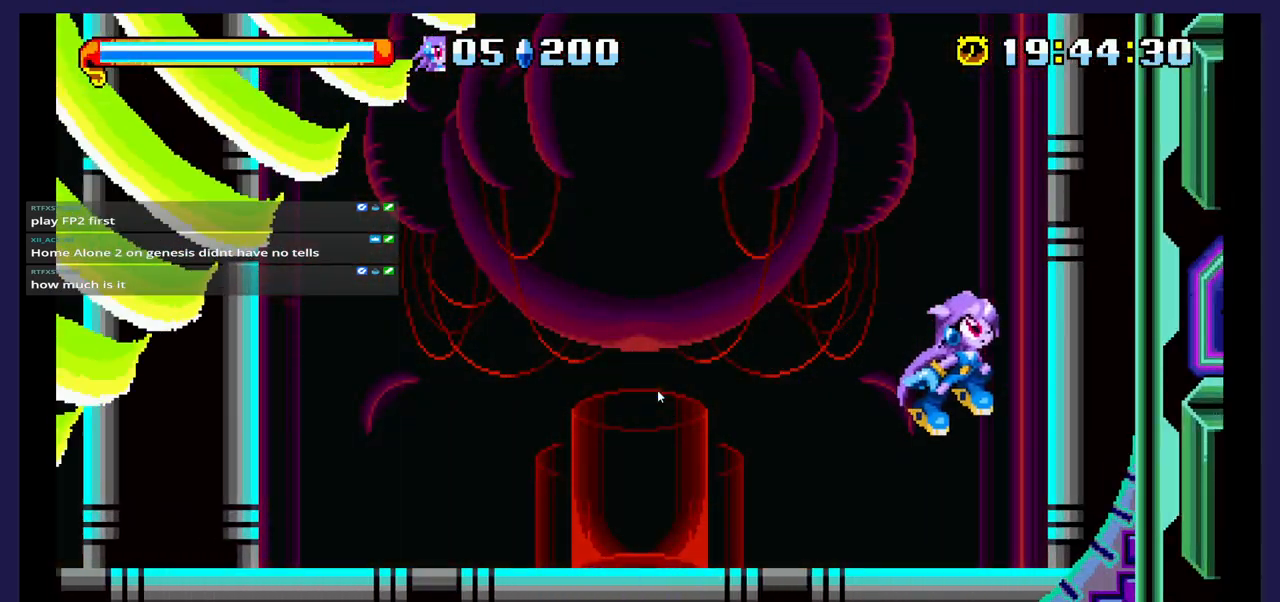
{"buttons": ["A", "DPAD_LEFT"], "events": [[333, "DPAD_RIGHT", "up"], [350, "A", "down"], [383, "DPAD_LEFT", "down"]]}
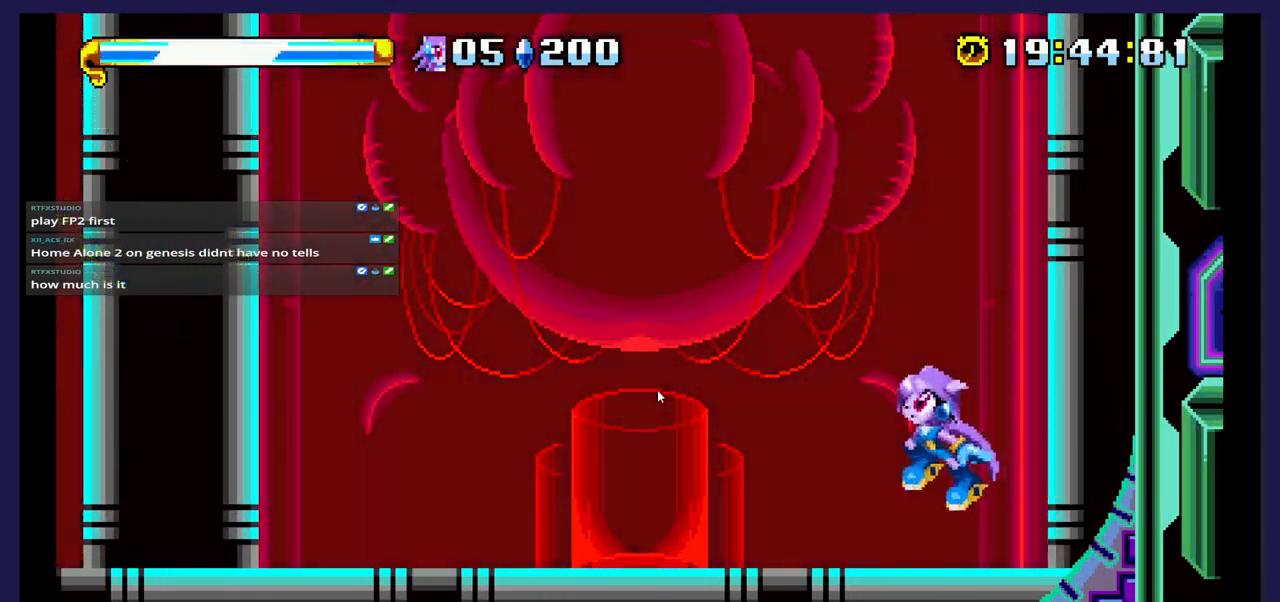
{"buttons": ["DPAD_LEFT"], "events": [[17, "A", "up"], [133, "B", "down"], [250, "B", "up"]]}
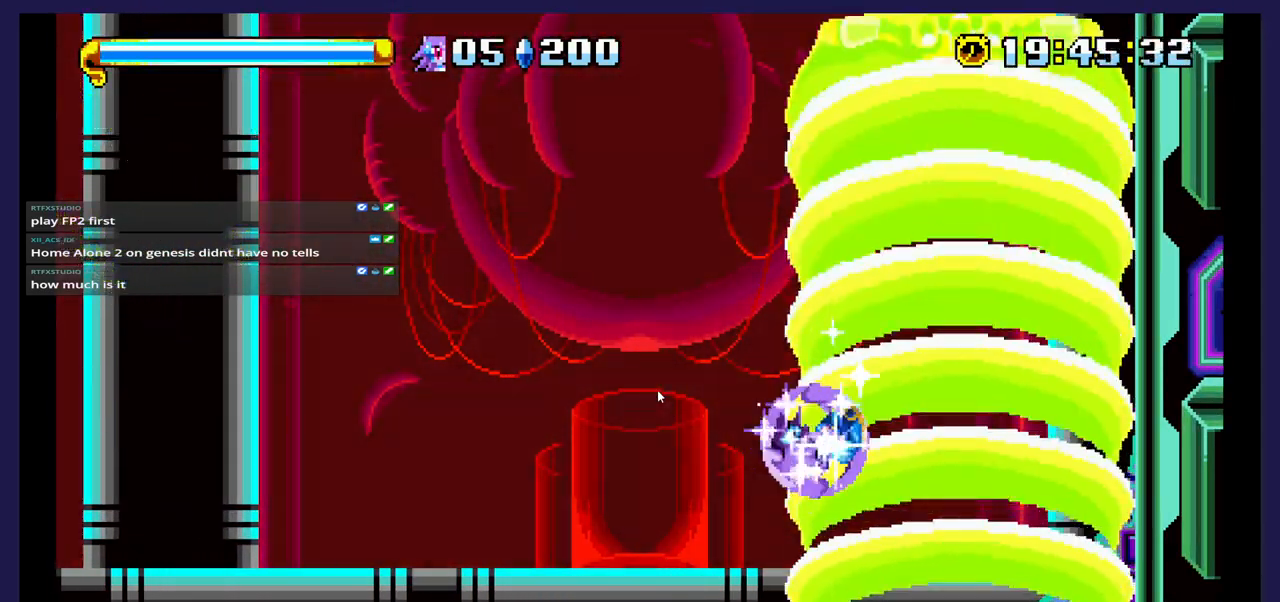
{"buttons": ["DPAD_LEFT"], "events": []}
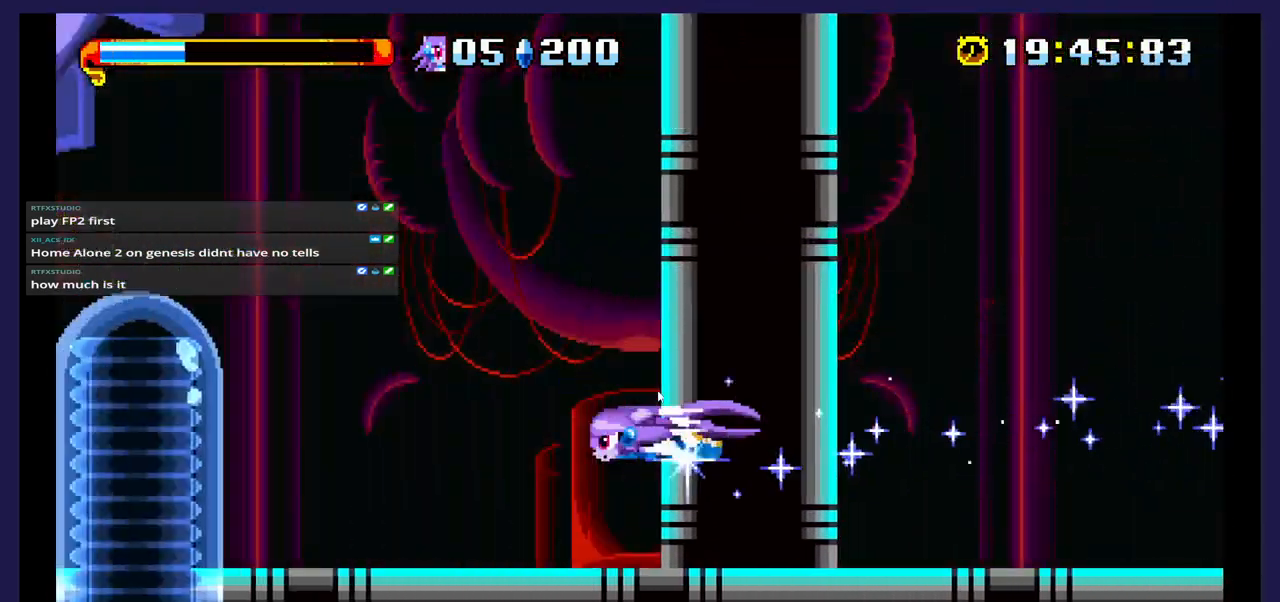
{"buttons": ["DPAD_LEFT"], "events": []}
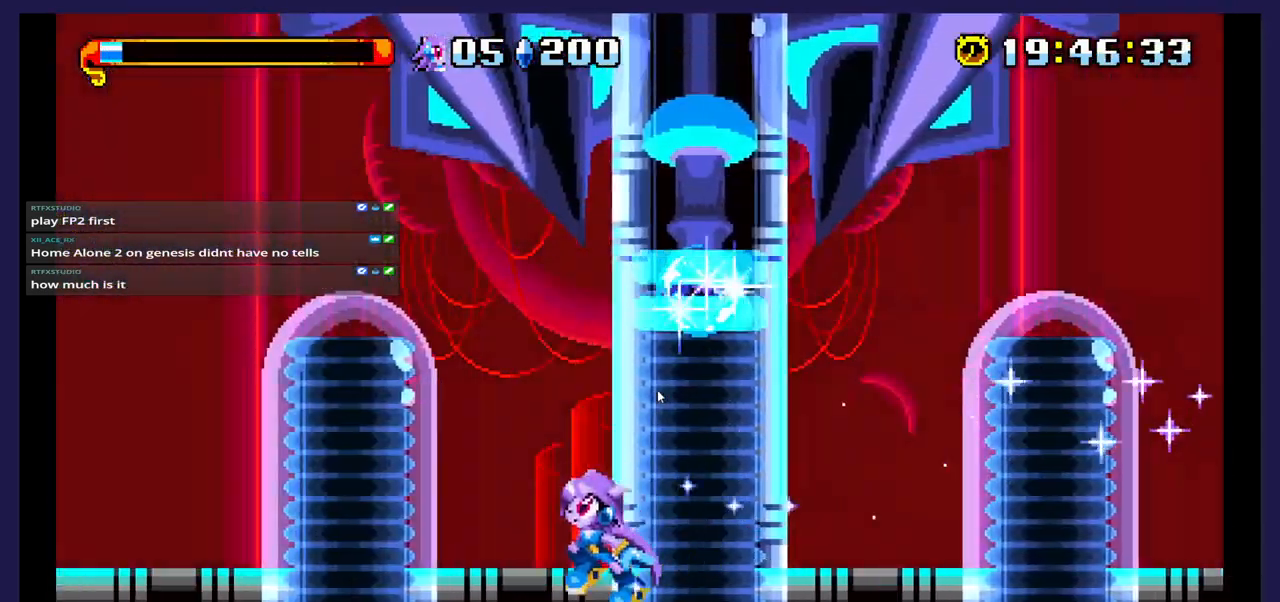
{"buttons": ["DPAD_LEFT"], "events": []}
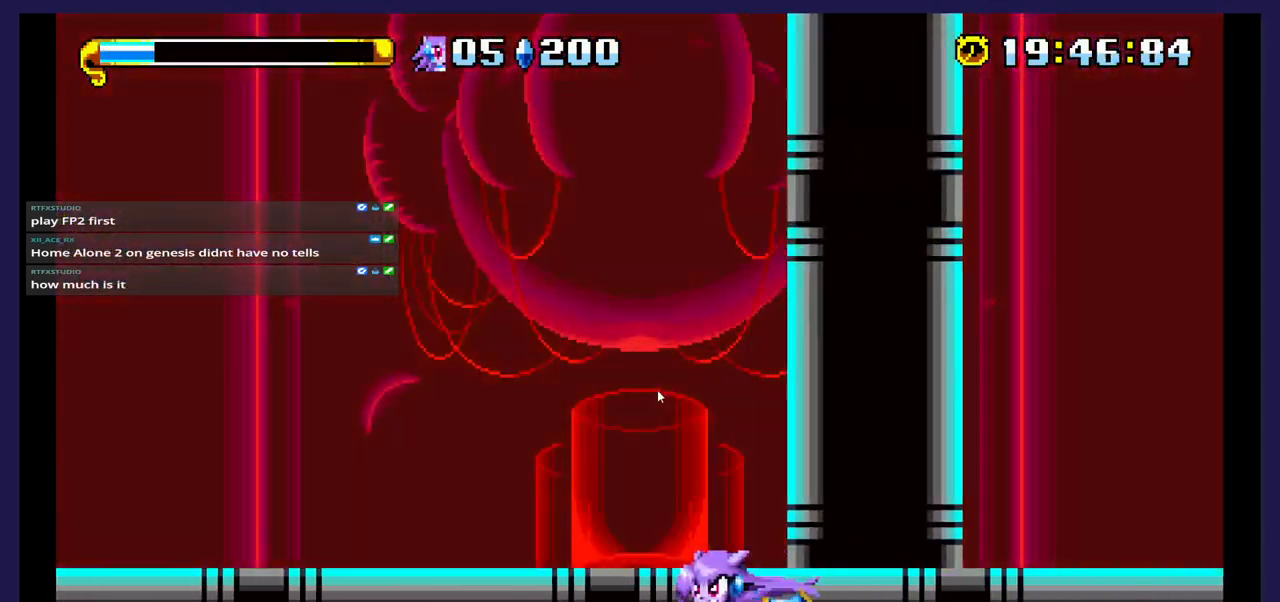
{"buttons": ["DPAD_LEFT"], "events": []}
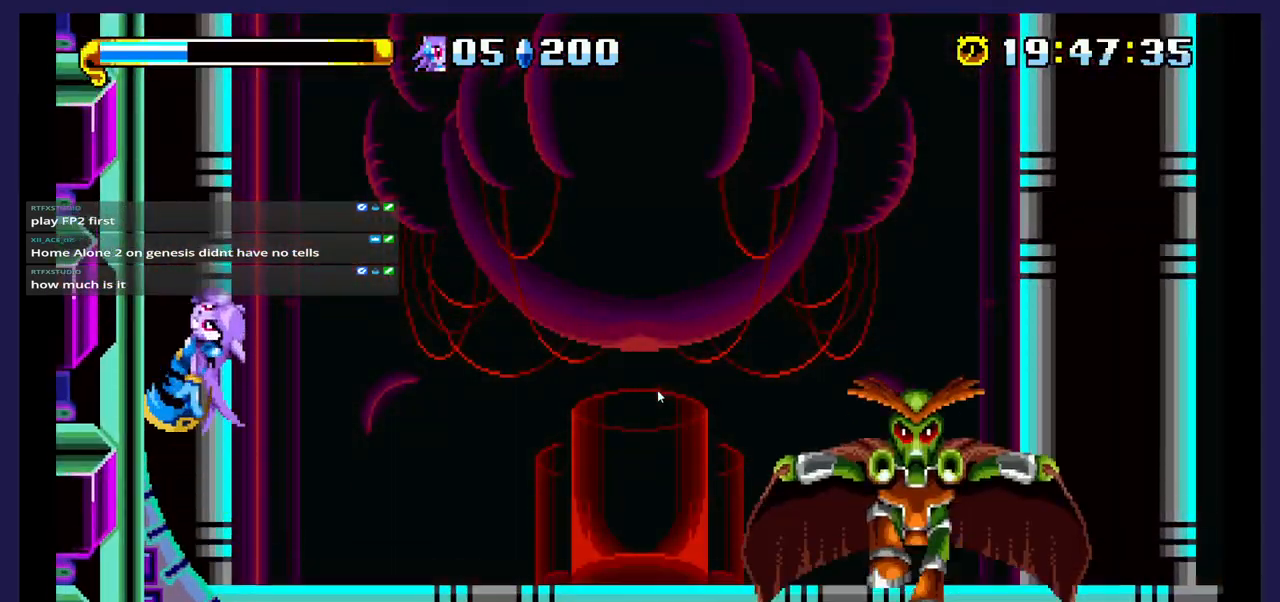
{"buttons": ["DPAD_RIGHT"], "events": [[200, "DPAD_LEFT", "up"], [283, "DPAD_RIGHT", "down"], [333, "A", "down"], [483, "A", "up"]]}
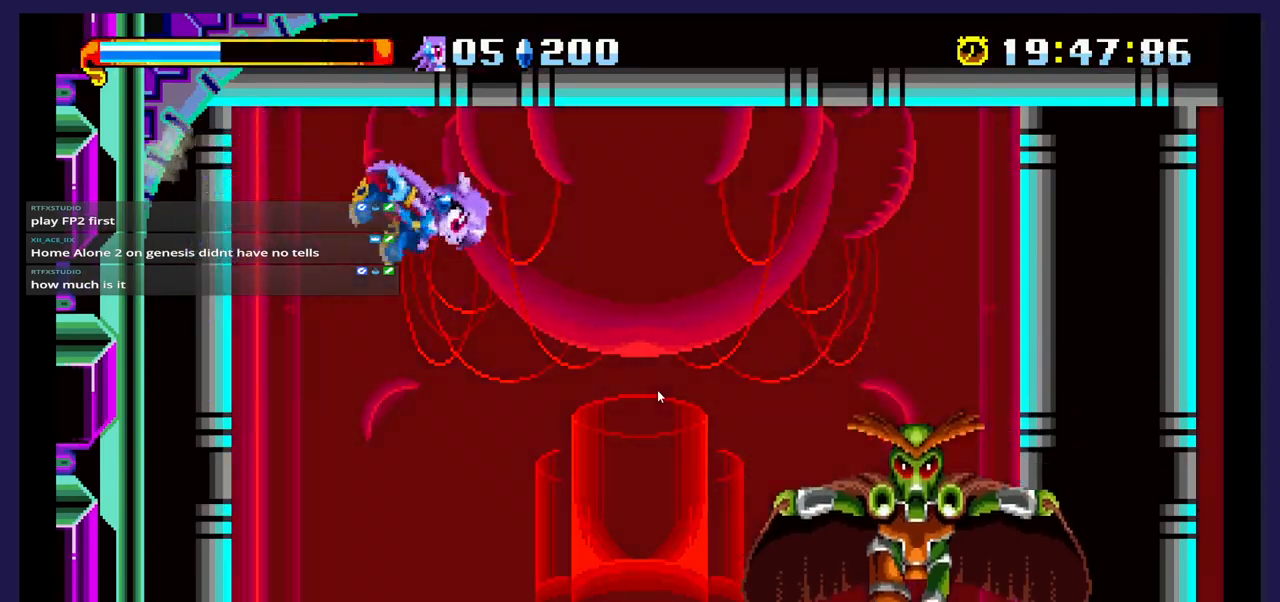
{"buttons": ["DPAD_LEFT"], "events": [[333, "DPAD_RIGHT", "up"], [333, "X", "down"], [467, "DPAD_LEFT", "down"], [467, "X", "up"]]}
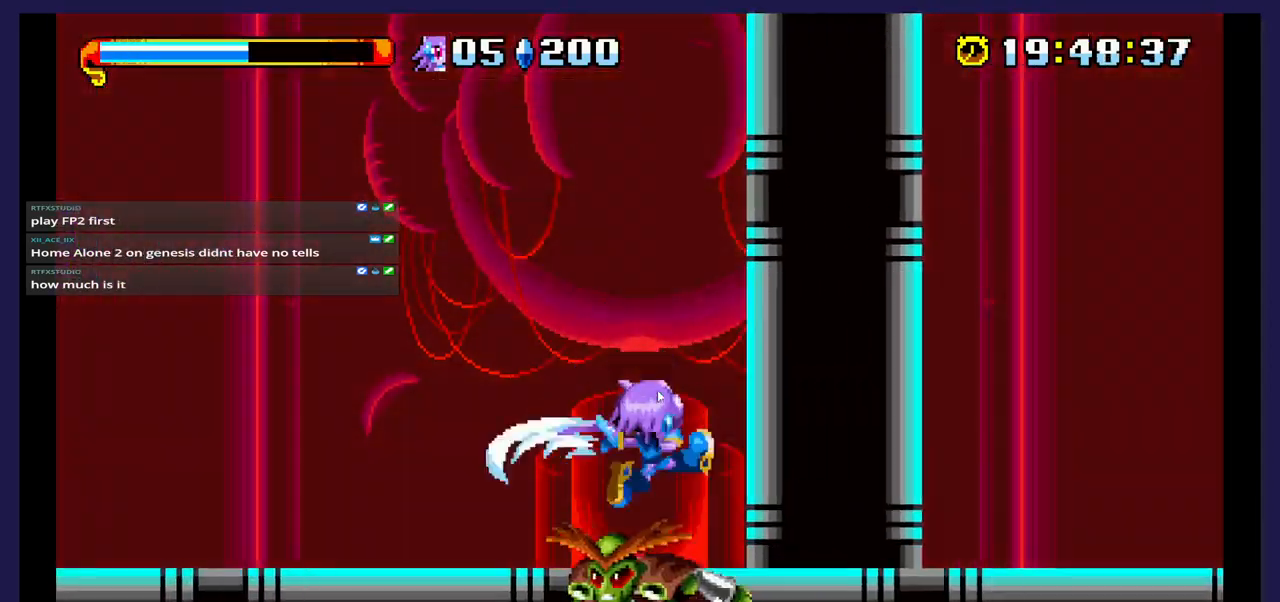
{"buttons": ["A", "DPAD_LEFT"], "events": [[50, "X", "down"], [133, "DPAD_LEFT", "up"], [167, "X", "up"], [317, "A", "down"], [400, "DPAD_LEFT", "down"]]}
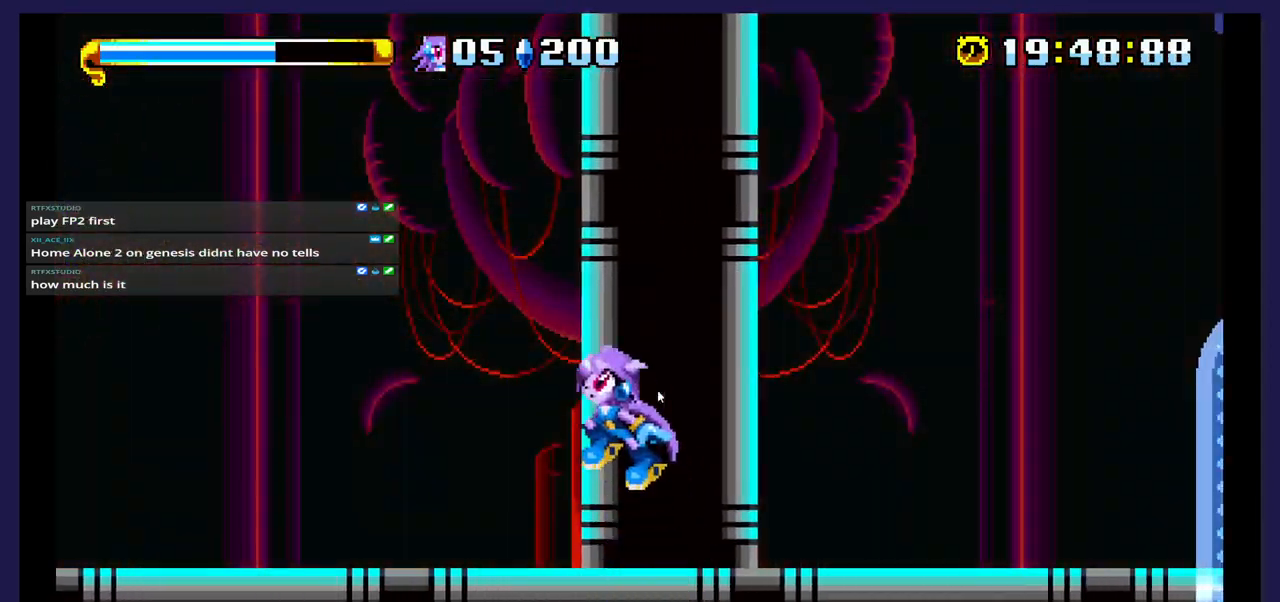
{"buttons": ["X", "DPAD_LEFT"], "events": [[333, "A", "up"], [417, "X", "down"]]}
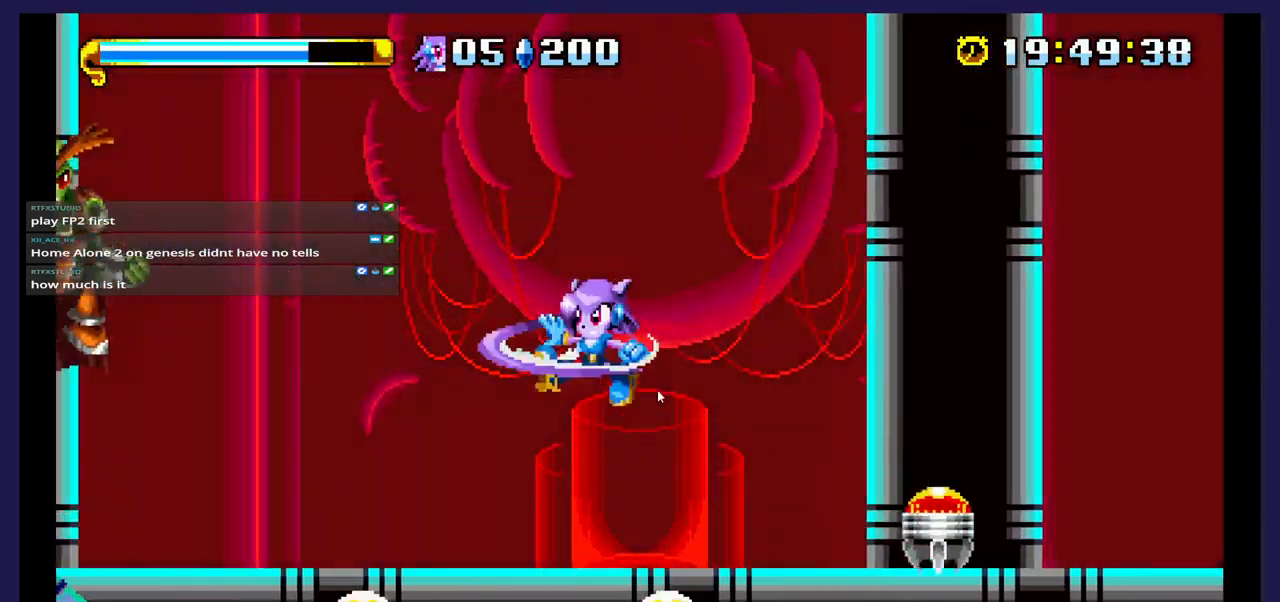
{"buttons": ["DPAD_LEFT"], "events": [[350, "A", "down"], [350, "X", "up"], [483, "A", "up"]]}
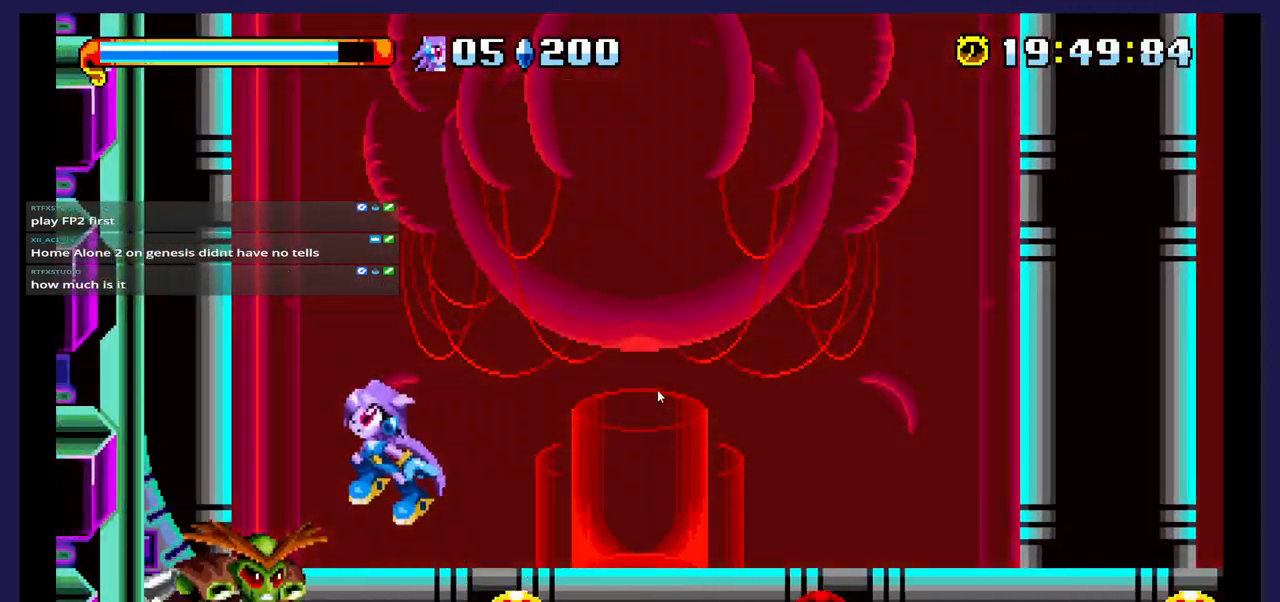
{"buttons": ["X"], "events": [[183, "DPAD_LEFT", "up"], [233, "X", "down"], [300, "DPAD_RIGHT", "down"], [383, "X", "up"], [467, "DPAD_RIGHT", "up"], [467, "X", "down"]]}
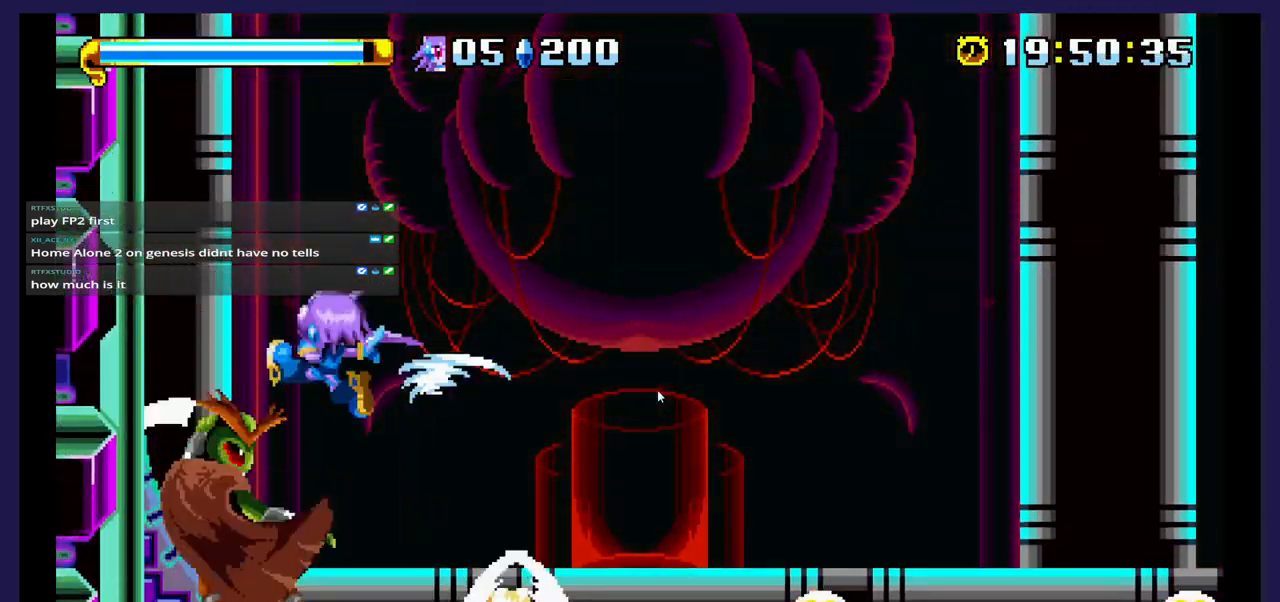
{"buttons": ["A", "DPAD_RIGHT"], "events": [[100, "X", "up"], [333, "DPAD_RIGHT", "down"], [350, "A", "down"]]}
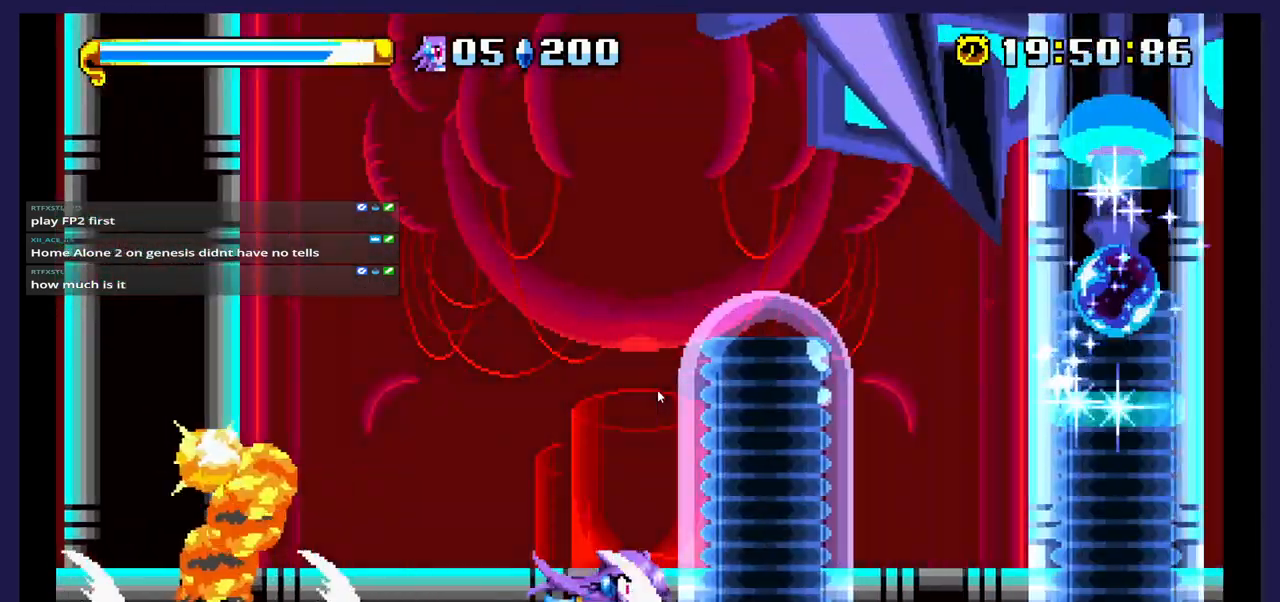
{"buttons": ["DPAD_RIGHT"], "events": [[67, "A", "up"]]}
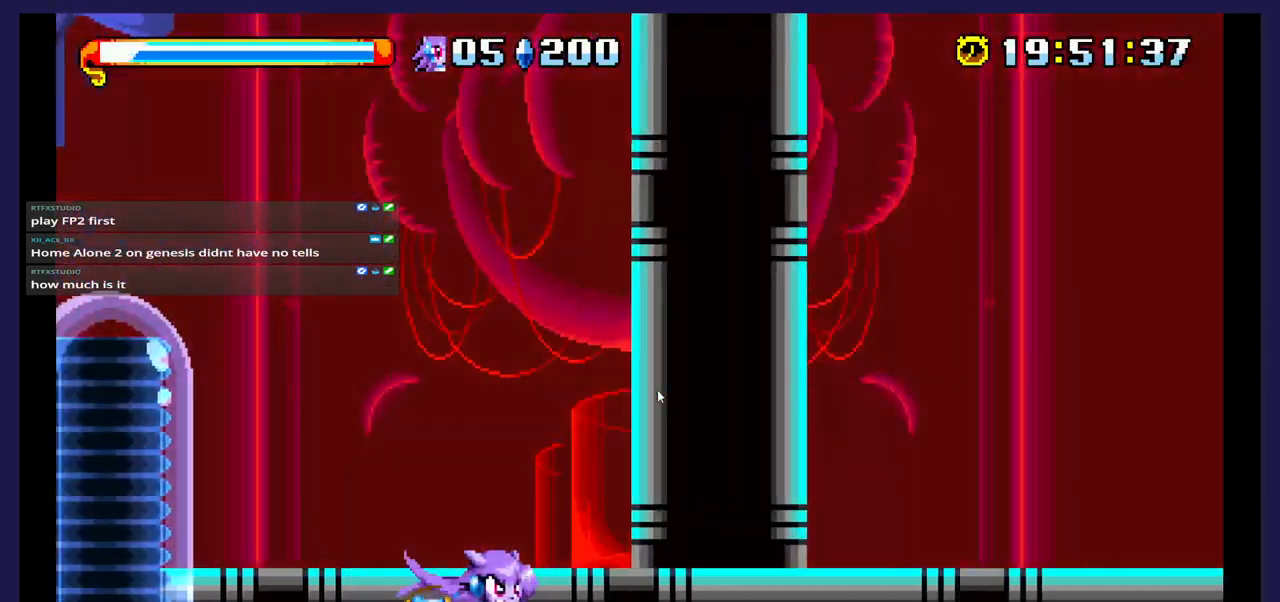
{"buttons": ["DPAD_RIGHT"], "events": []}
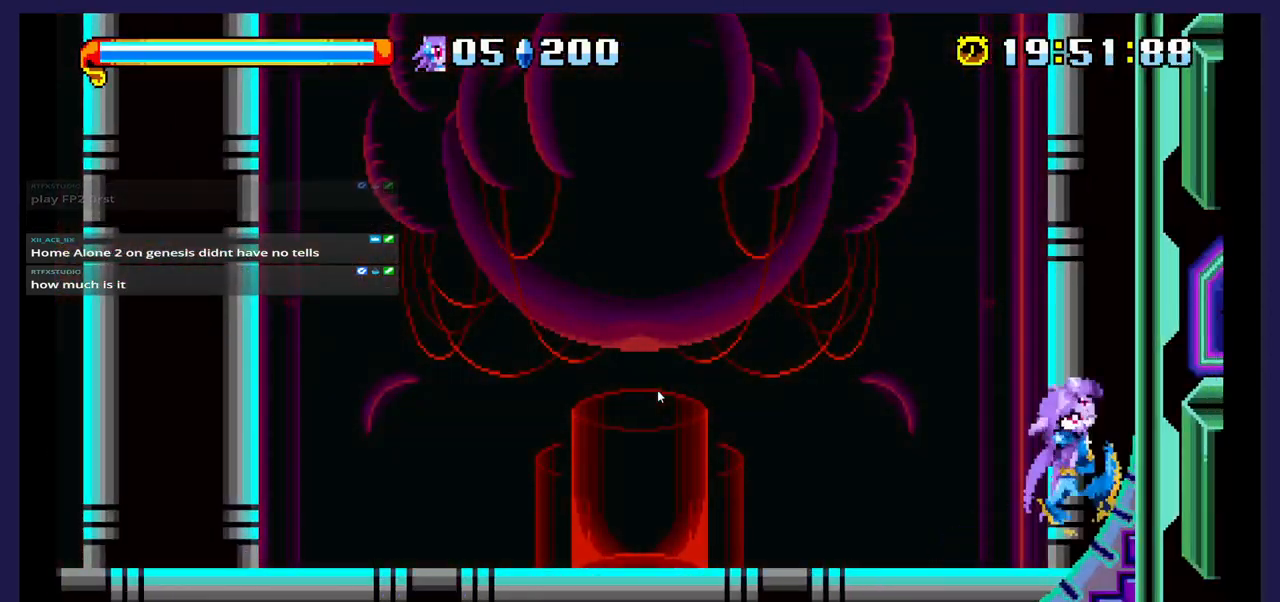
{"buttons": [], "events": [[483, "DPAD_RIGHT", "up"]]}
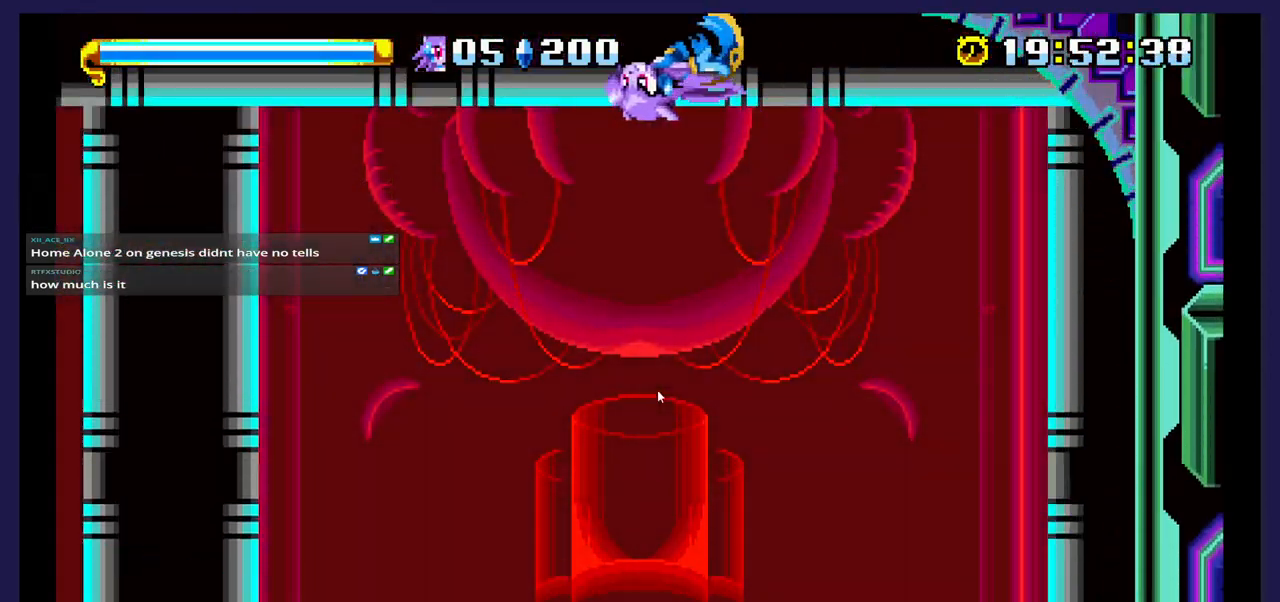
{"buttons": ["DPAD_DOWN"], "events": [[483, "DPAD_DOWN", "down"]]}
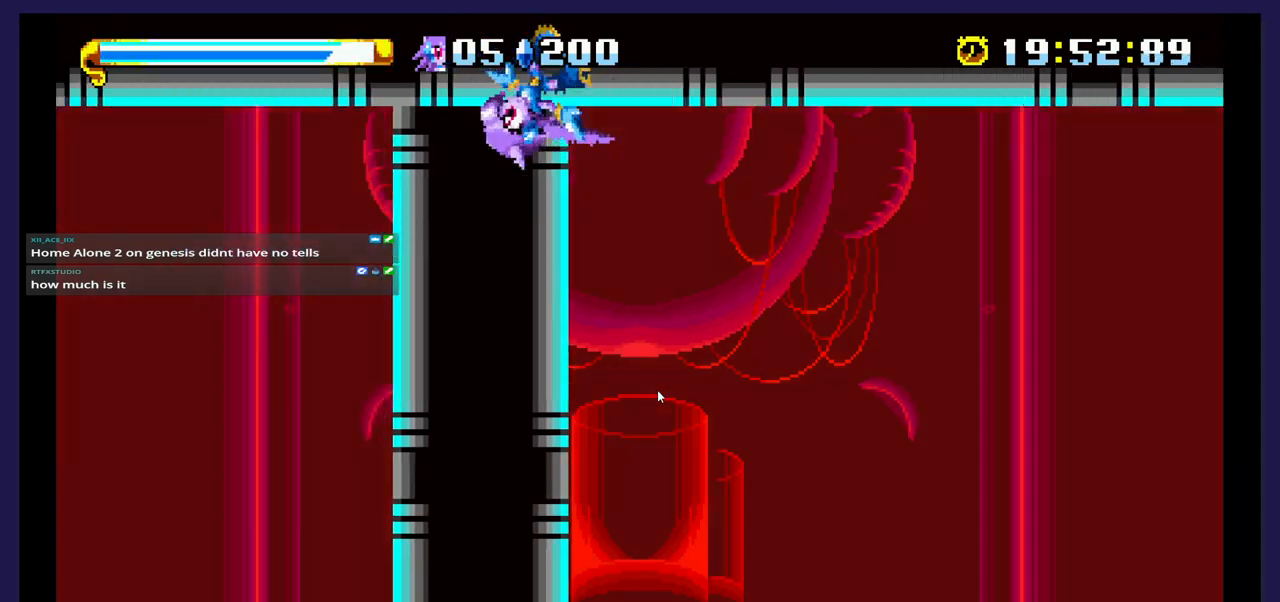
{"buttons": ["DPAD_DOWN"], "events": [[317, "X", "down"], [467, "X", "up"]]}
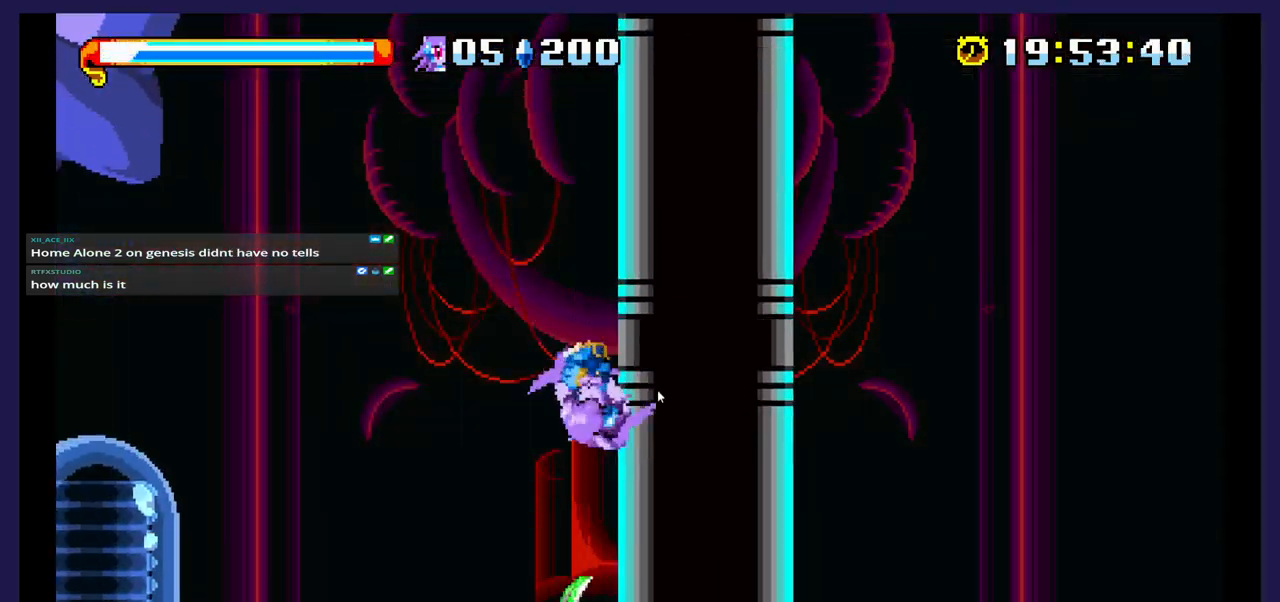
{"buttons": [], "events": [[67, "X", "down"], [217, "X", "up"], [417, "DPAD_DOWN", "up"]]}